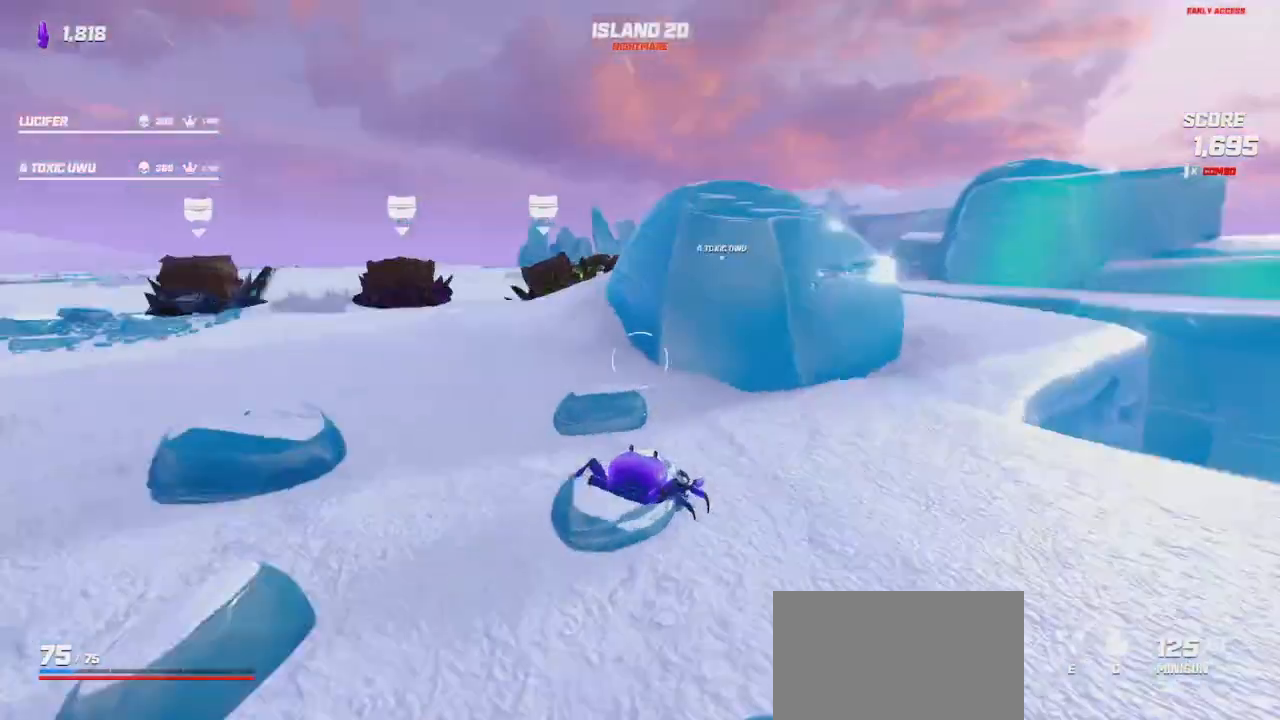
Gameplay with keyboard and mouse; each line is a JSON object with the keys and mouse buttons held at the frame after it. "events" lists presses ("down") and releases ("up") of "a", "ctrl", "d", "e", "q", "s", "shift", "space", "w", "mouse_left", "mouse_wheel", "mouse_right", "mouse_mb4" and "mouse_mb5" between this image and that frame as [ms after this image, input, new state], when the widget could be followed in between. "mouse_left", "mouse_wheel", "mouse_right", "mouse_mb4", "mouse_mb5" = the "left", "wheel", "right", "mb4", "mb5" buttons of the "mouse" list. No other keys are recorded. "wheel" means that the mouse wheel is clicked or scrolled. Mouse movement is not recorded.
{"keys": ["d", "w"], "mouse": []}
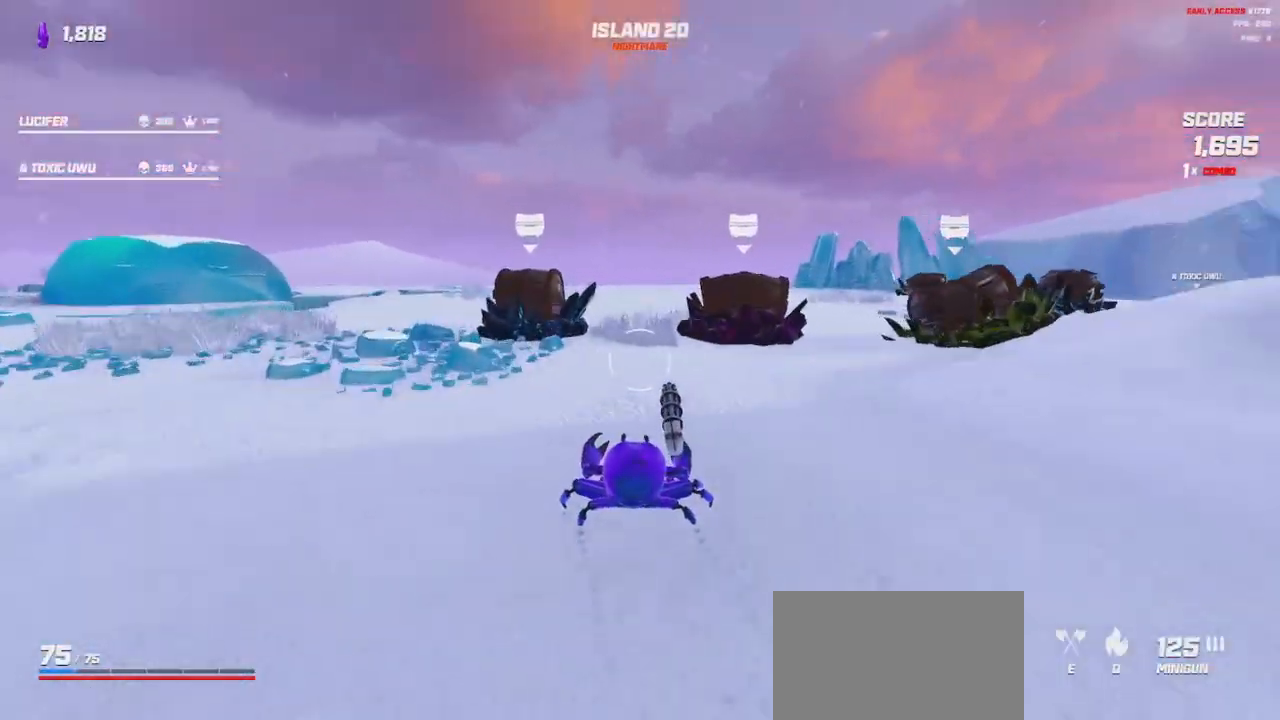
{"keys": ["d", "w"], "mouse": [], "events": [[67, "w", "up"], [484, "w", "down"]]}
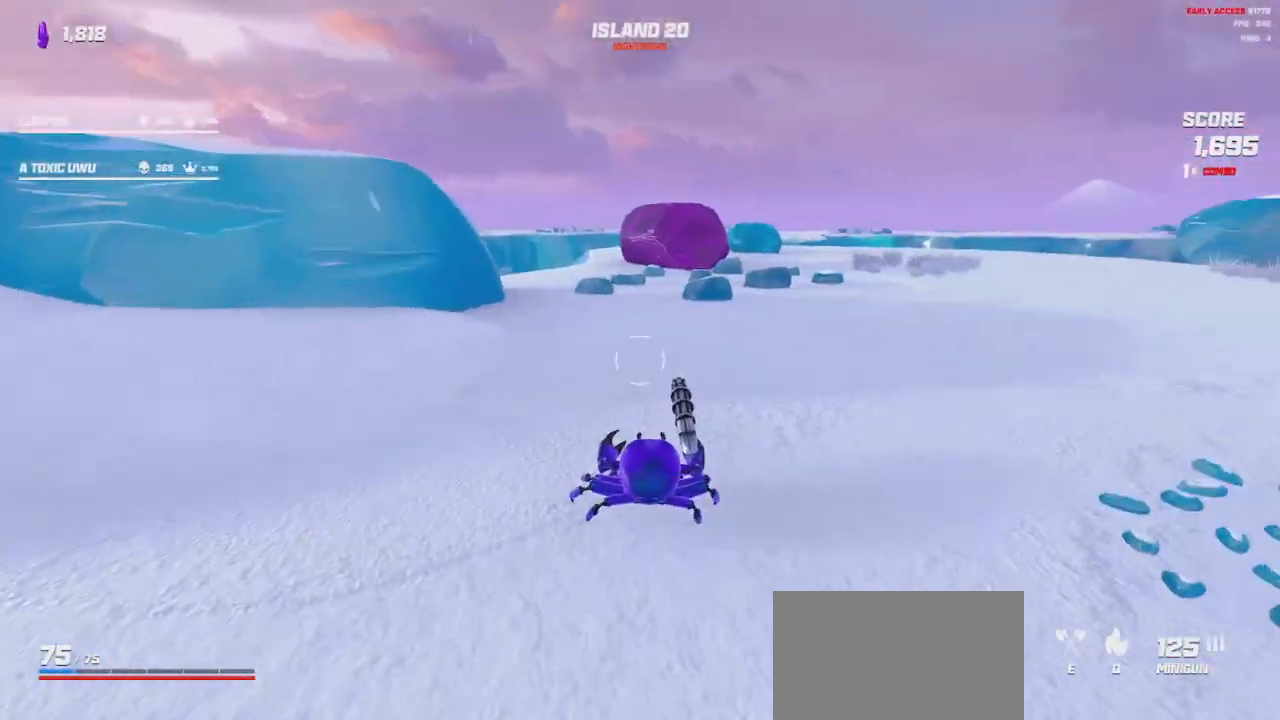
{"keys": ["w"], "mouse": ["left"], "events": [[67, "d", "up"], [184, "mouse_left", "down"], [267, "d", "down"], [450, "d", "up"]]}
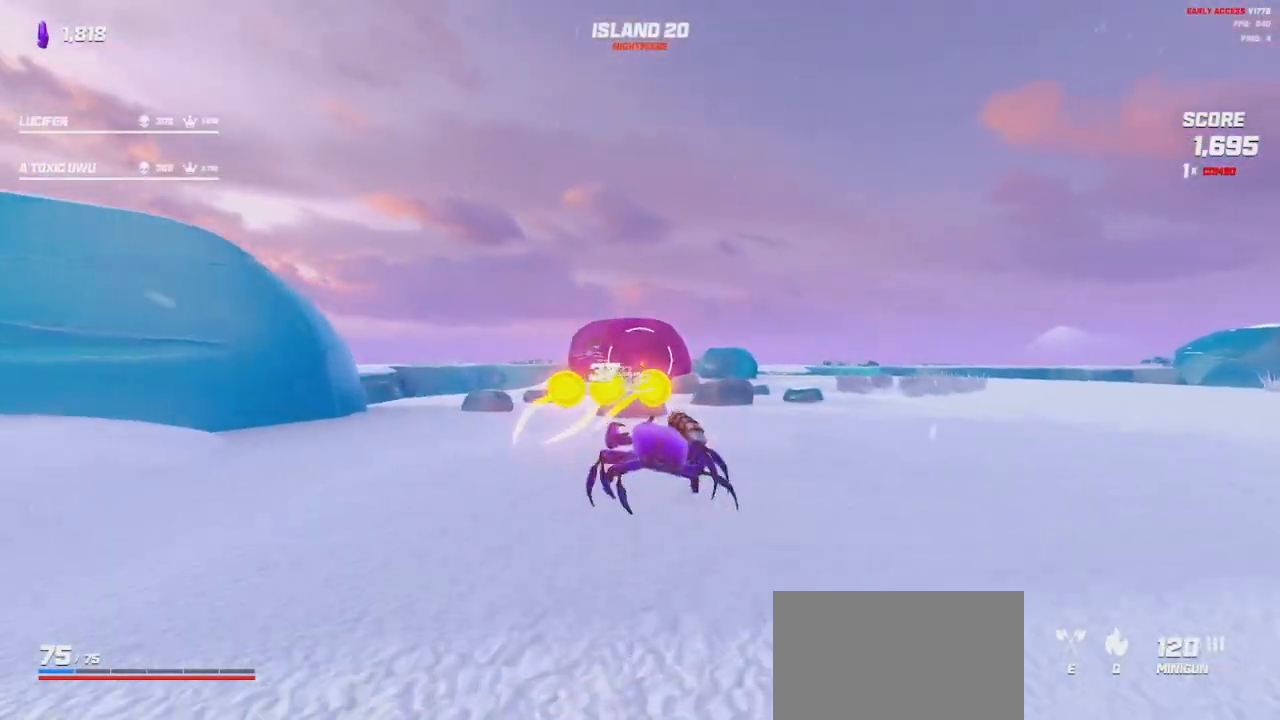
{"keys": ["d"], "mouse": ["left"], "events": [[84, "w", "up"], [300, "d", "down"], [400, "space", "down"], [500, "space", "up"]]}
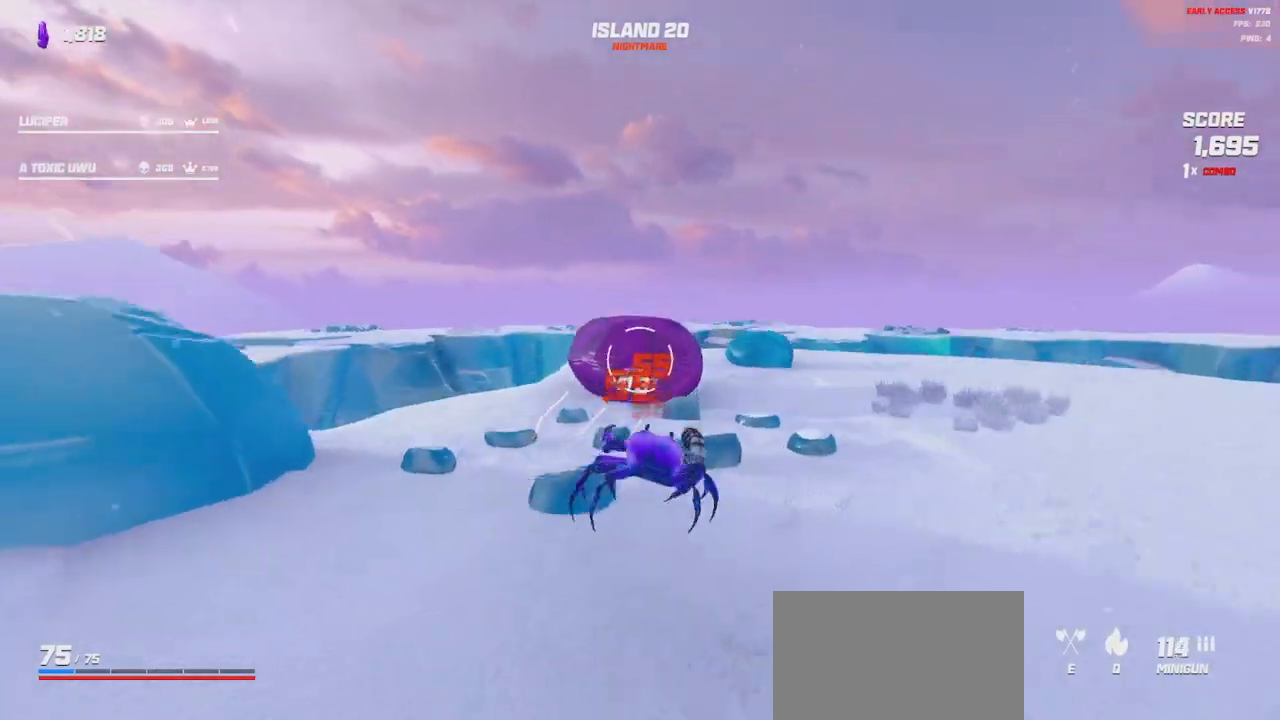
{"keys": ["d", "space", "w"], "mouse": ["left"], "events": [[350, "w", "down"], [450, "space", "down"]]}
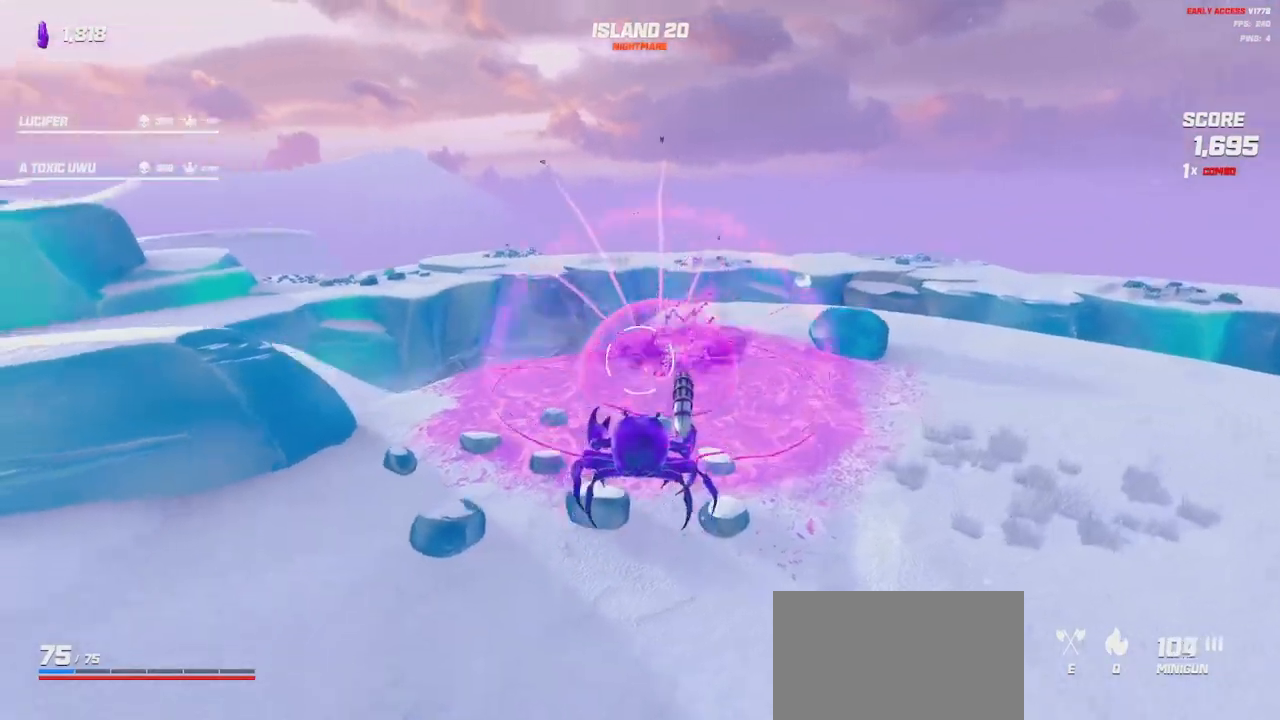
{"keys": [], "mouse": [], "events": [[117, "space", "up"], [167, "mouse_left", "up"], [217, "d", "up"], [284, "w", "up"], [384, "w", "down"], [417, "w", "up"]]}
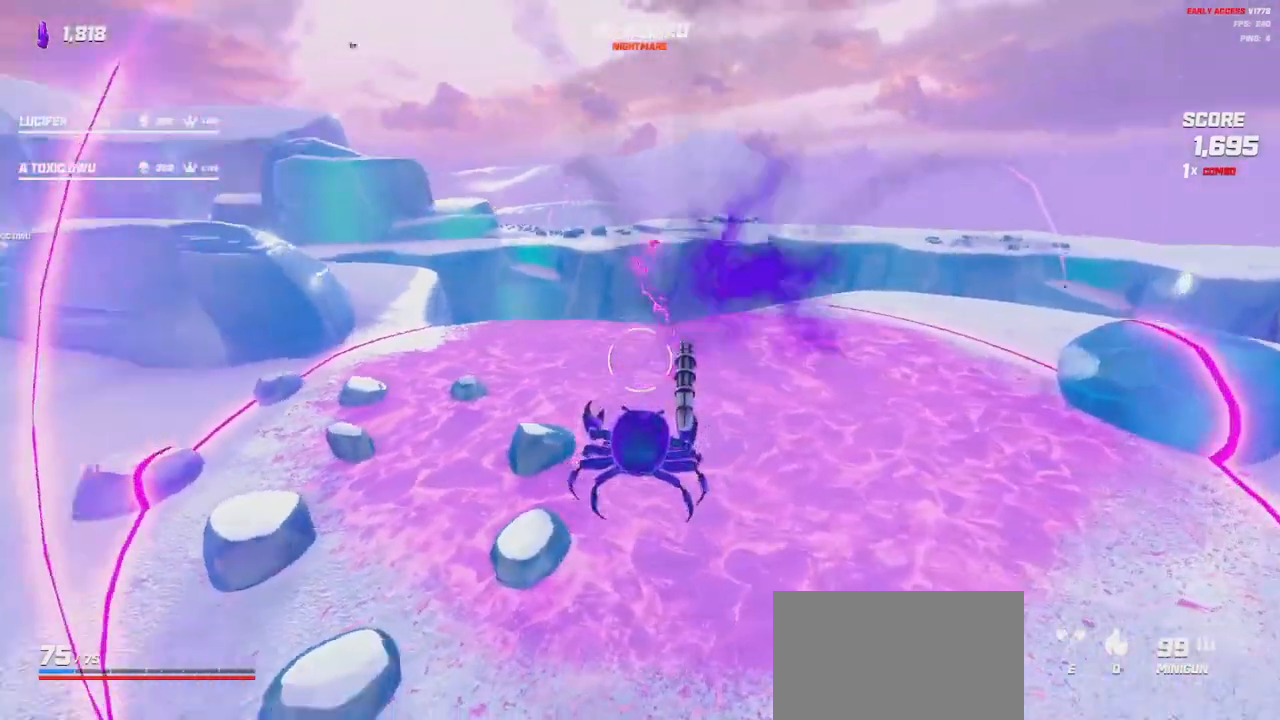
{"keys": ["a", "w"], "mouse": [], "events": [[17, "w", "down"], [200, "a", "down"], [200, "shift", "down"], [334, "shift", "up"]]}
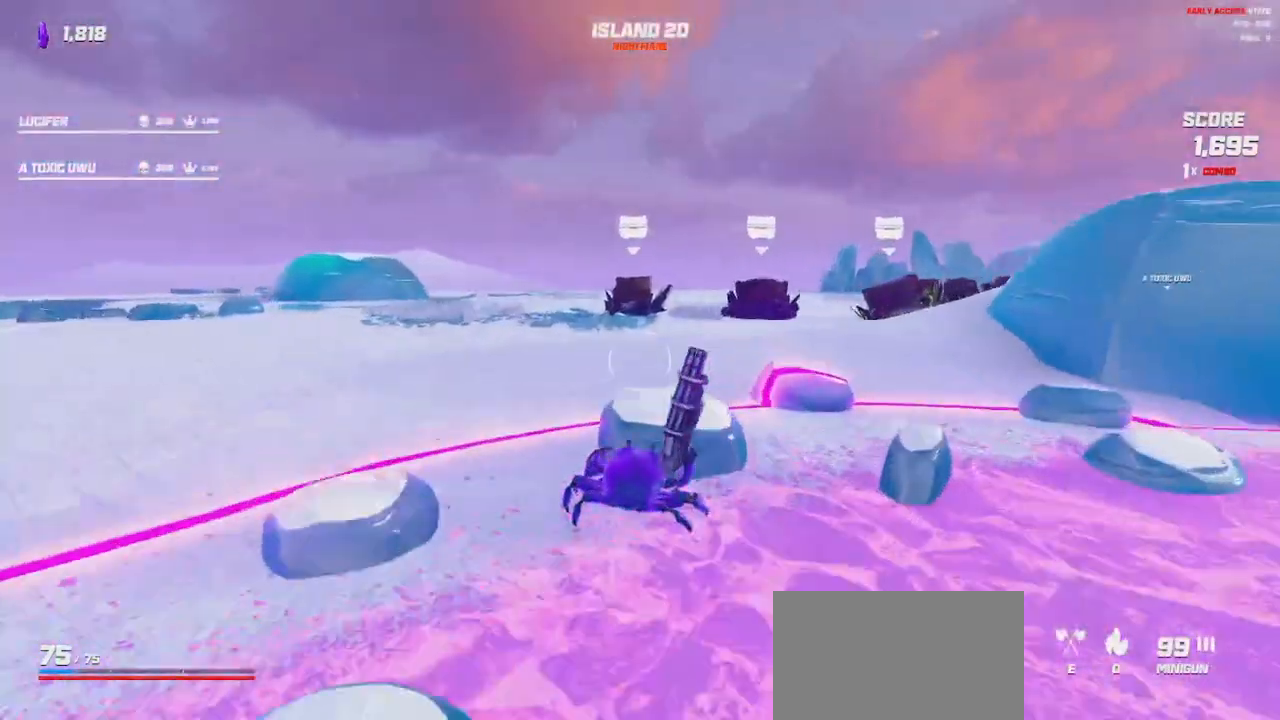
{"keys": ["d", "w"], "mouse": [], "events": [[100, "a", "up"], [200, "w", "up"], [217, "d", "down"], [467, "w", "down"]]}
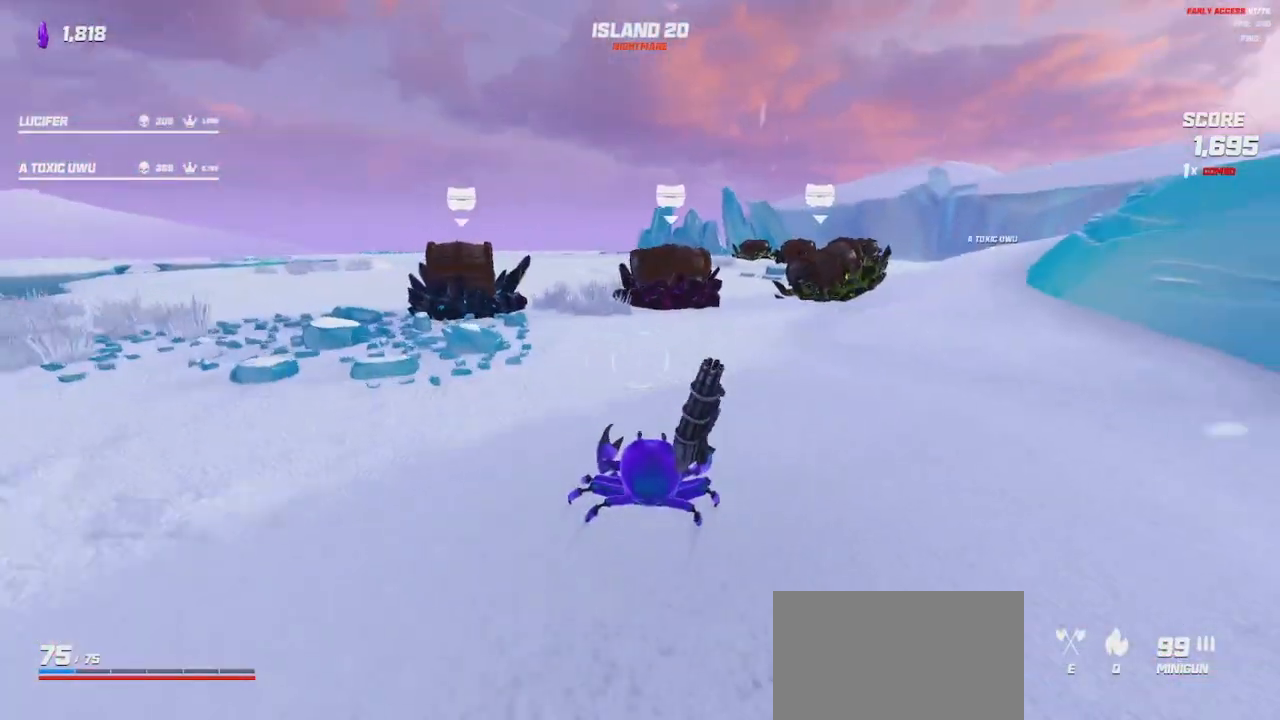
{"keys": ["d"], "mouse": [], "events": [[34, "d", "up"], [384, "w", "up"], [500, "d", "down"]]}
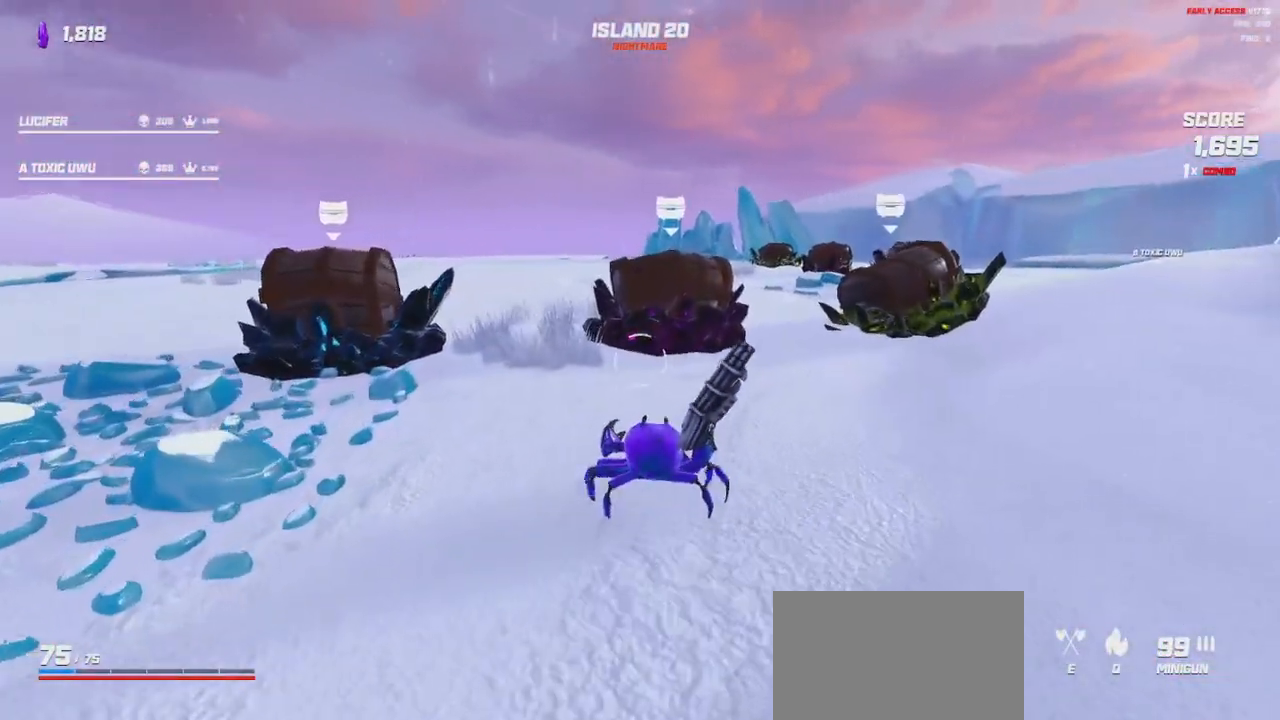
{"keys": [], "mouse": [], "events": [[84, "w", "down"], [250, "d", "up"], [350, "w", "up"]]}
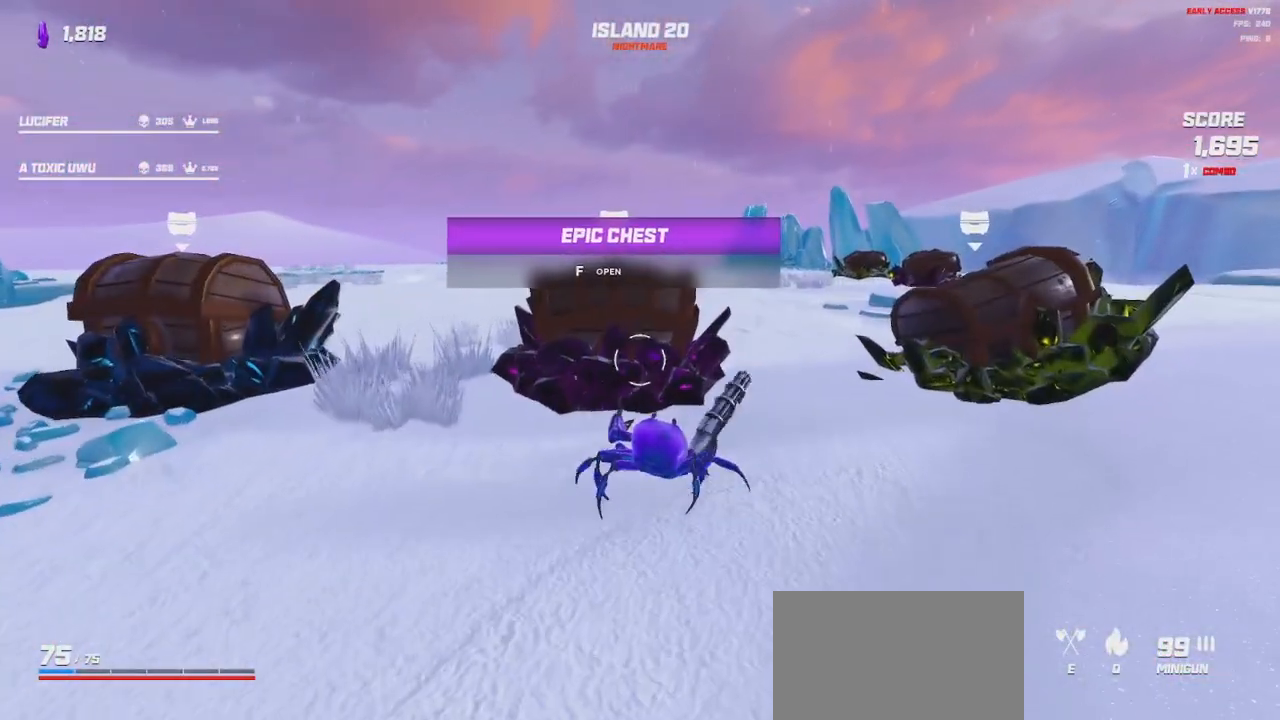
{"keys": ["a", "s"], "mouse": [], "events": [[284, "a", "down"], [350, "s", "down"]]}
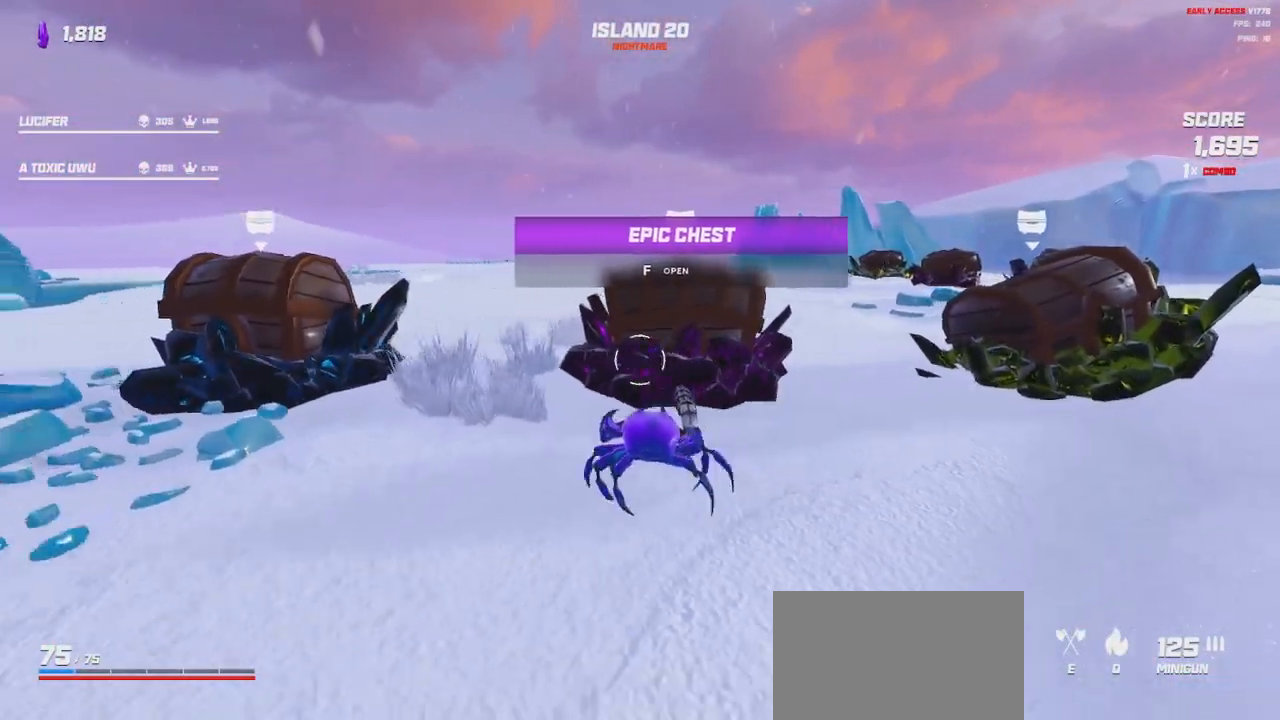
{"keys": ["d", "w"], "mouse": [], "events": [[17, "a", "up"], [167, "s", "up"], [384, "d", "down"], [384, "w", "down"]]}
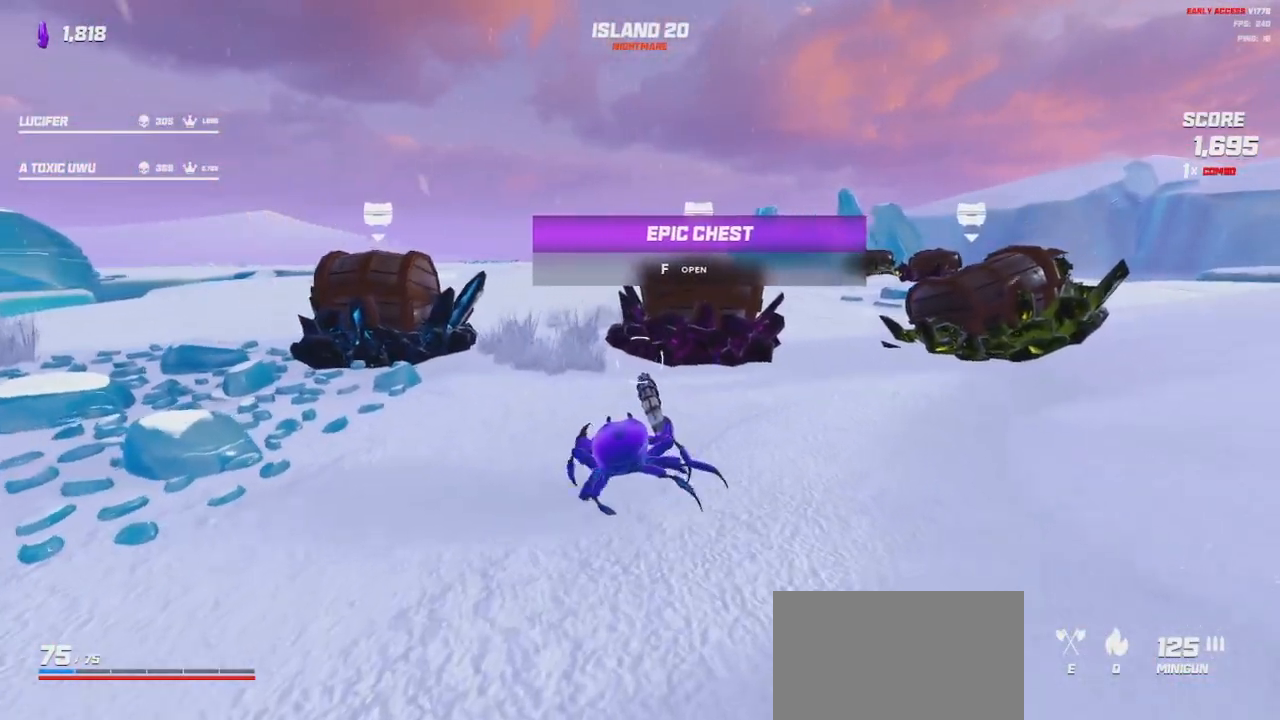
{"keys": [], "mouse": [], "events": [[17, "d", "up"], [150, "w", "up"]]}
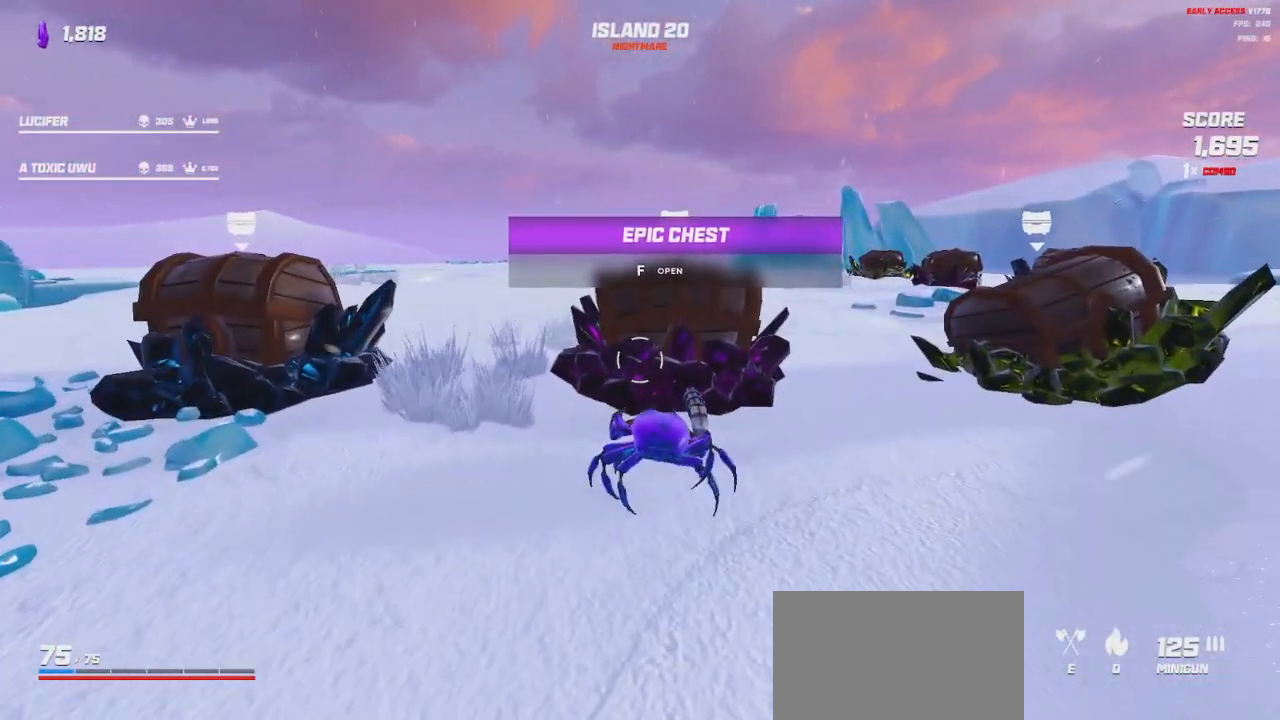
{"keys": [], "mouse": [], "events": []}
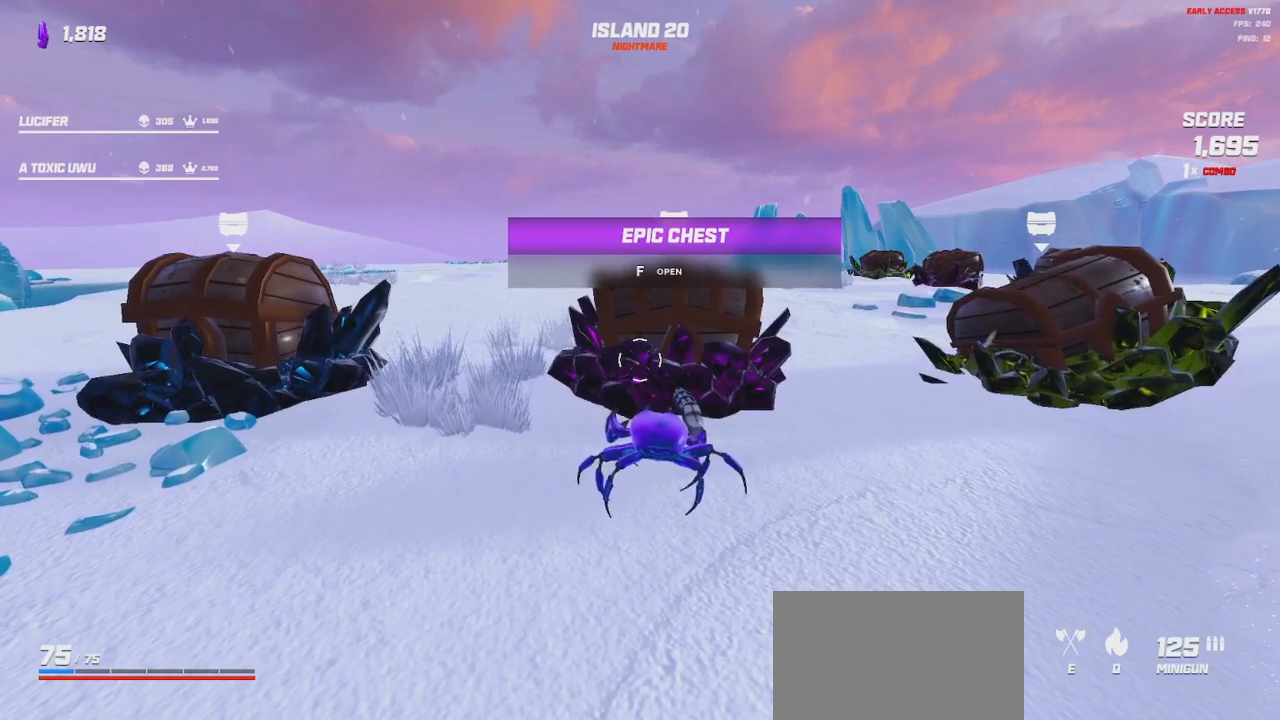
{"keys": [], "mouse": [], "events": []}
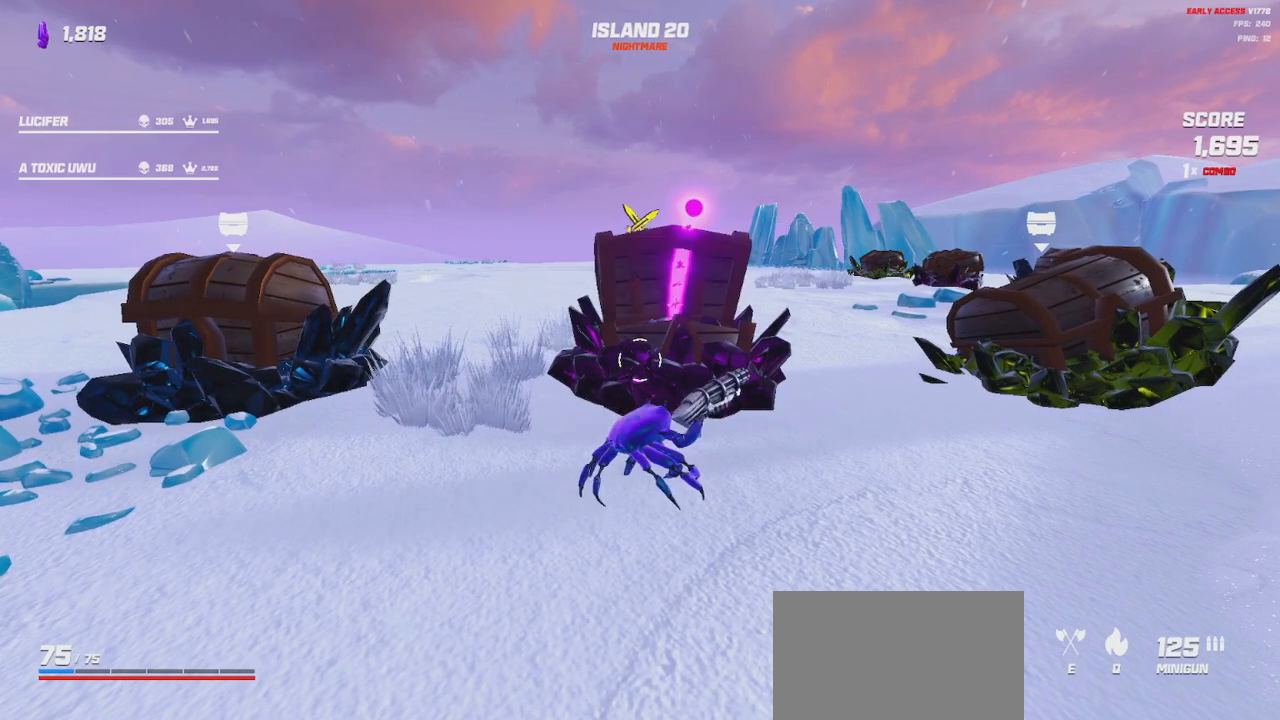
{"keys": [], "mouse": [], "events": []}
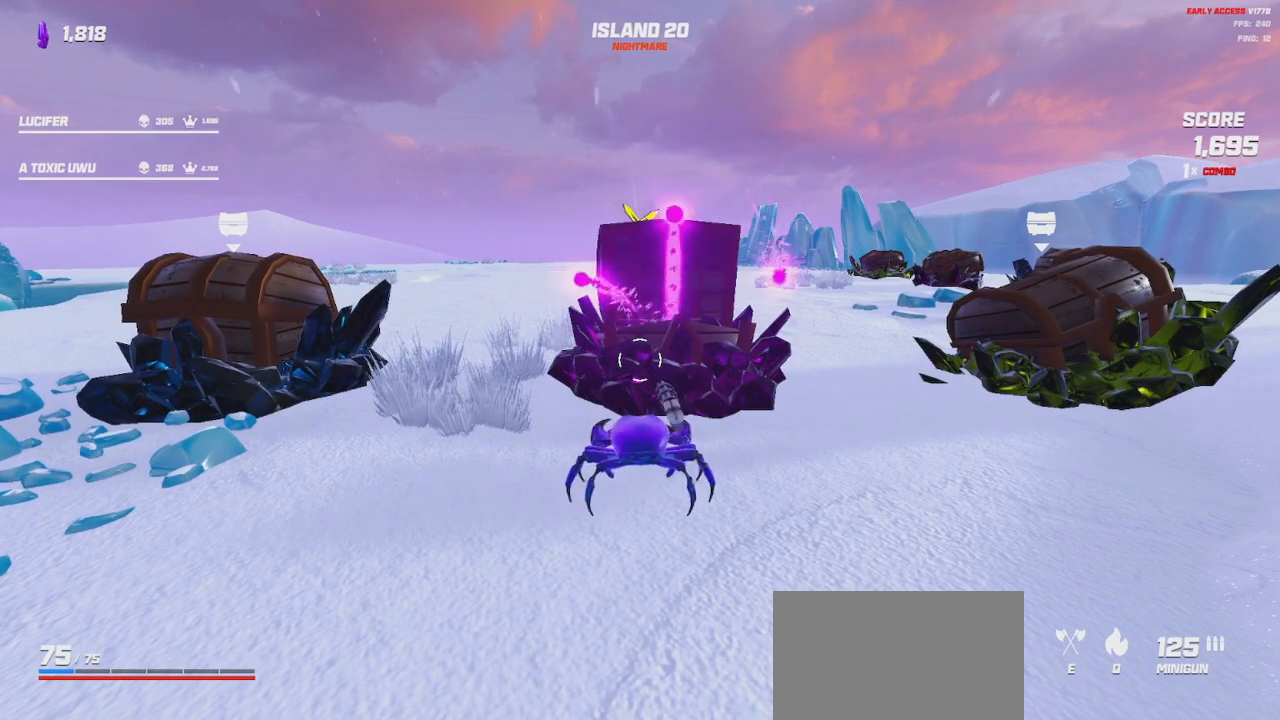
{"keys": [], "mouse": [], "events": [[34, "d", "down"], [184, "d", "up"]]}
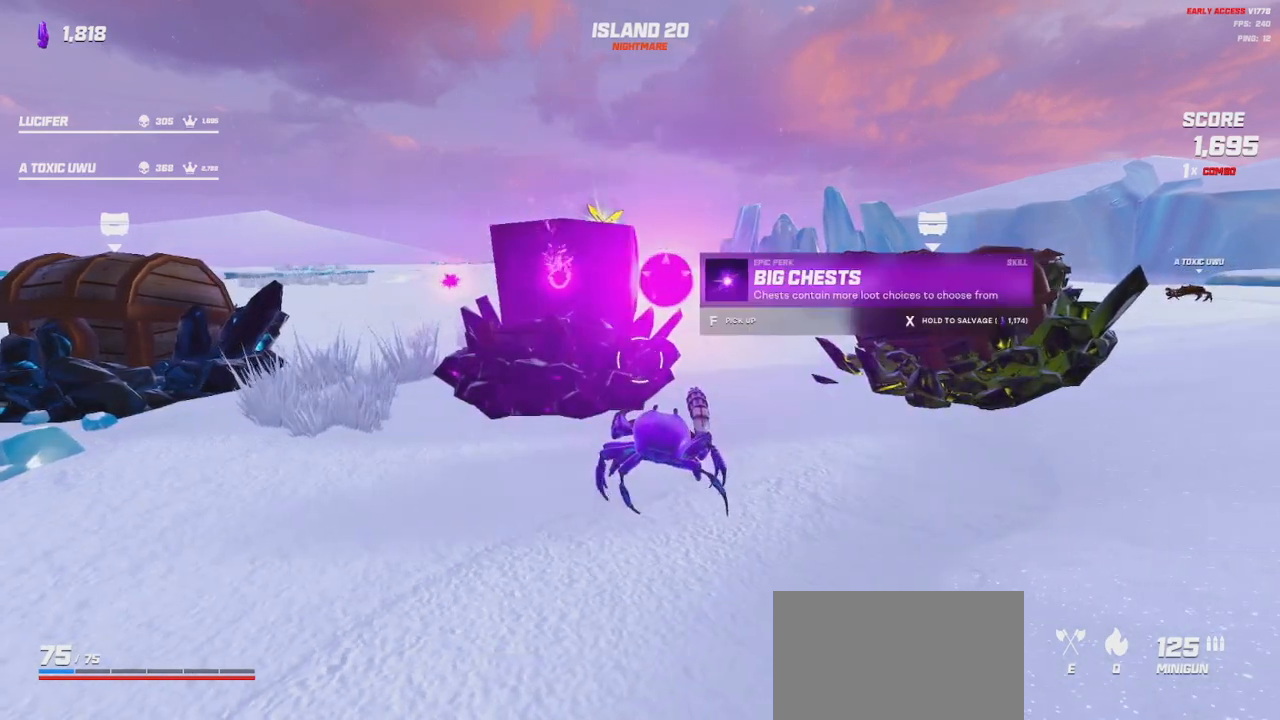
{"keys": ["w"], "mouse": [], "events": [[500, "w", "down"]]}
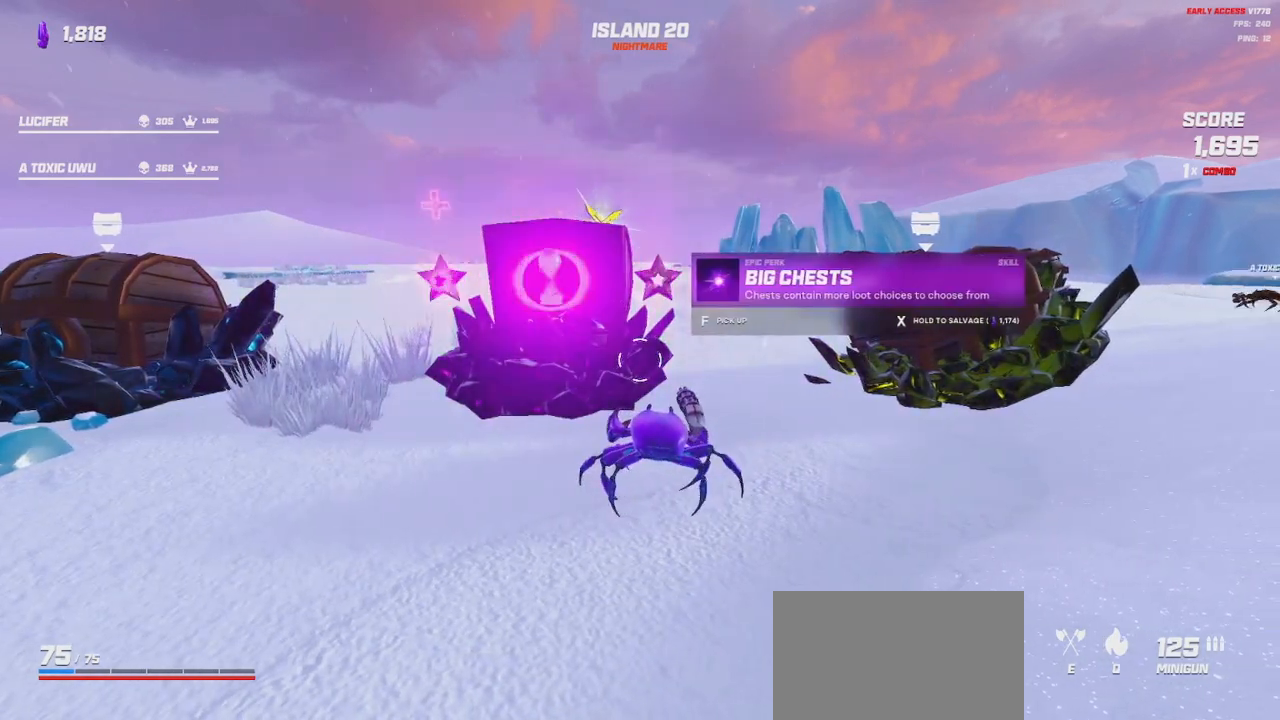
{"keys": ["a"], "mouse": [], "events": [[67, "a", "down"], [134, "w", "up"], [234, "a", "up"], [500, "a", "down"]]}
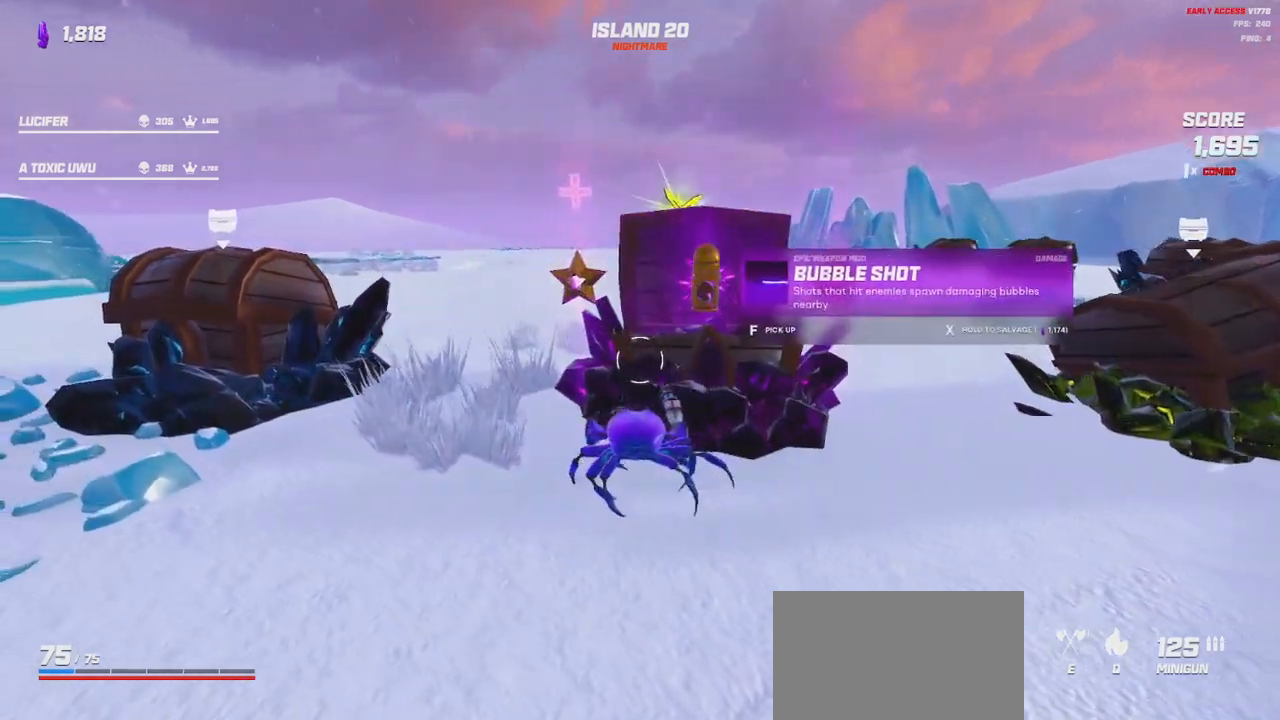
{"keys": [], "mouse": [], "events": [[117, "a", "up"]]}
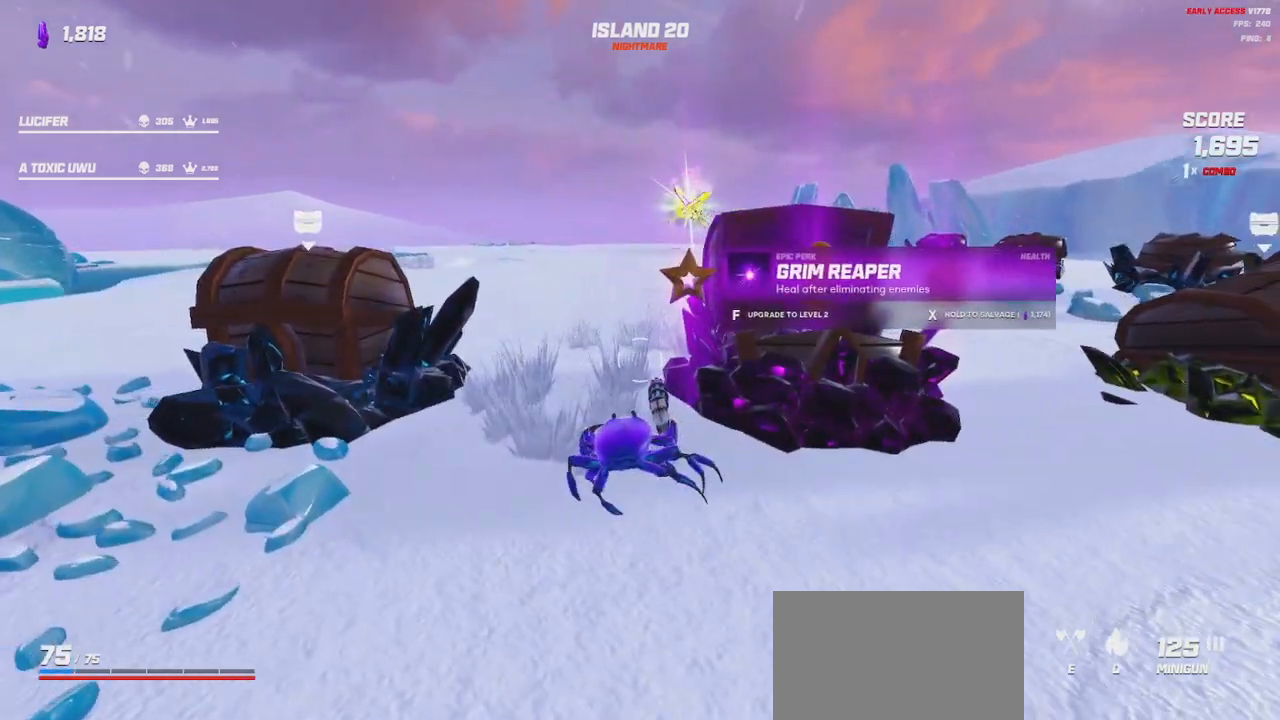
{"keys": [], "mouse": [], "events": []}
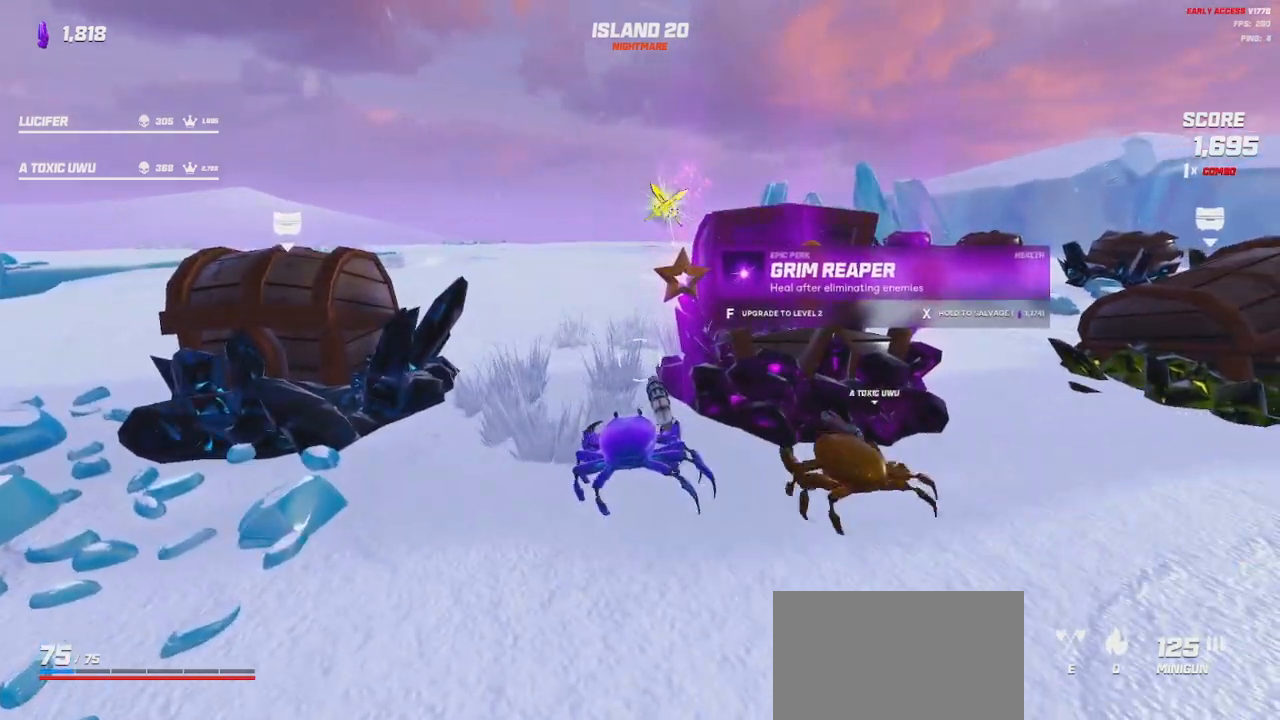
{"keys": [], "mouse": [], "events": [[150, "d", "down"], [367, "d", "up"]]}